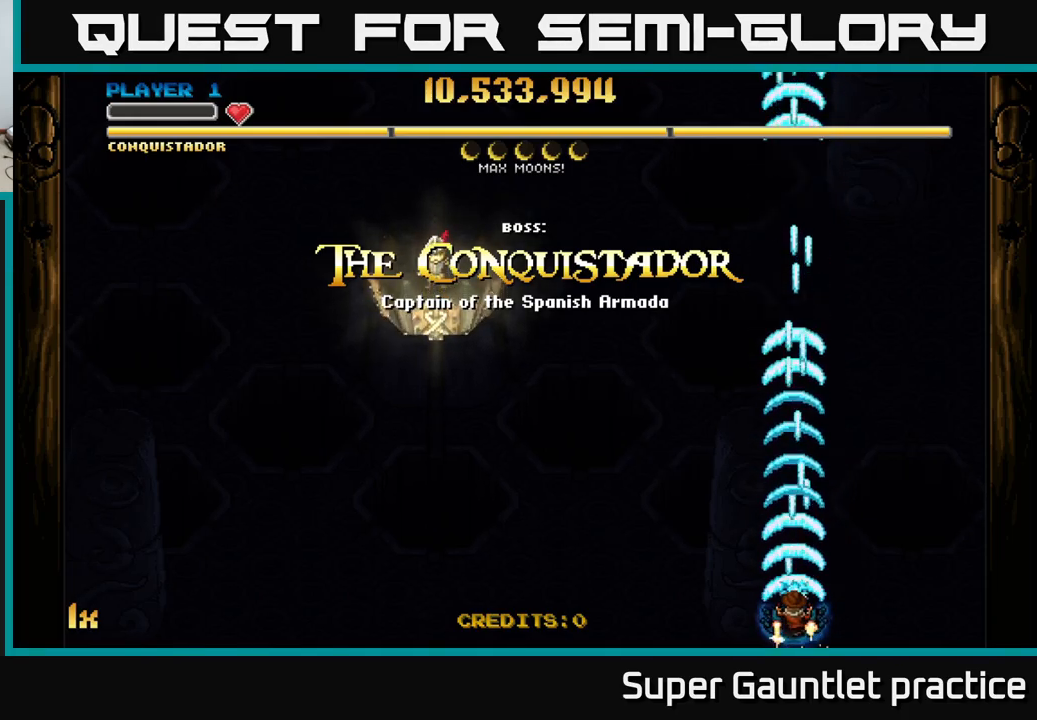
Gameplay with a controller (Xbox layout); each line is a JSON object with the inputs held at the frame after it. "events" lists button and stick changes between this image and that frame as [ms after this image, input, new state], when the widget could be followed in between. Not read: right_stick.
{"buttons": ["A"], "left_stick": "center", "events": []}
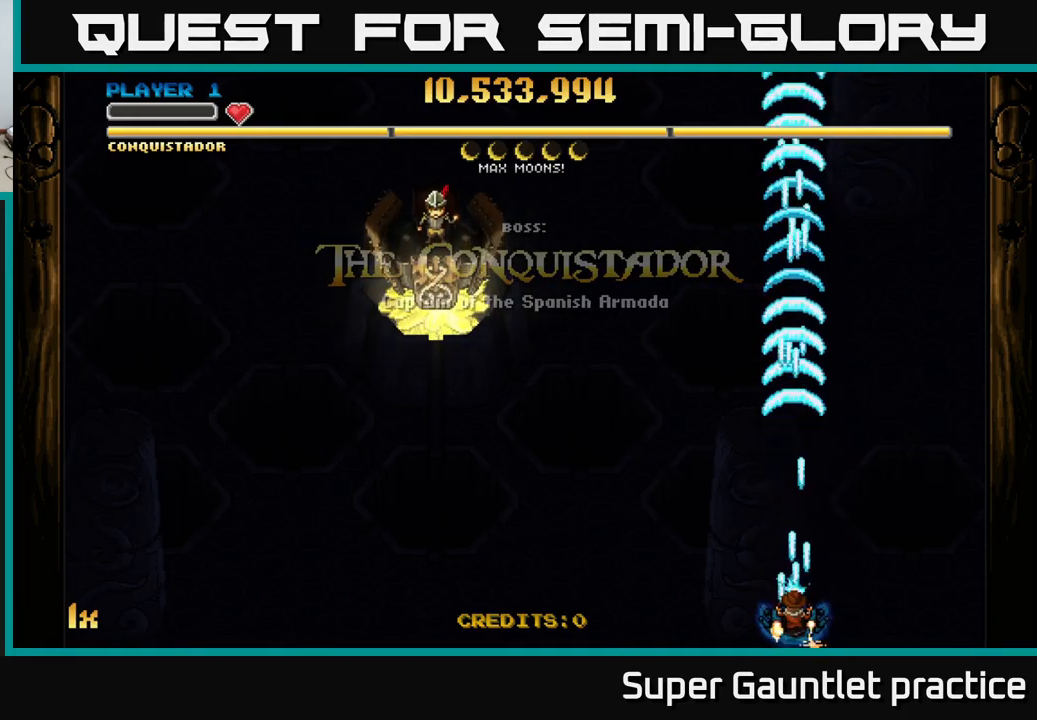
{"buttons": ["A"], "left_stick": "center", "events": []}
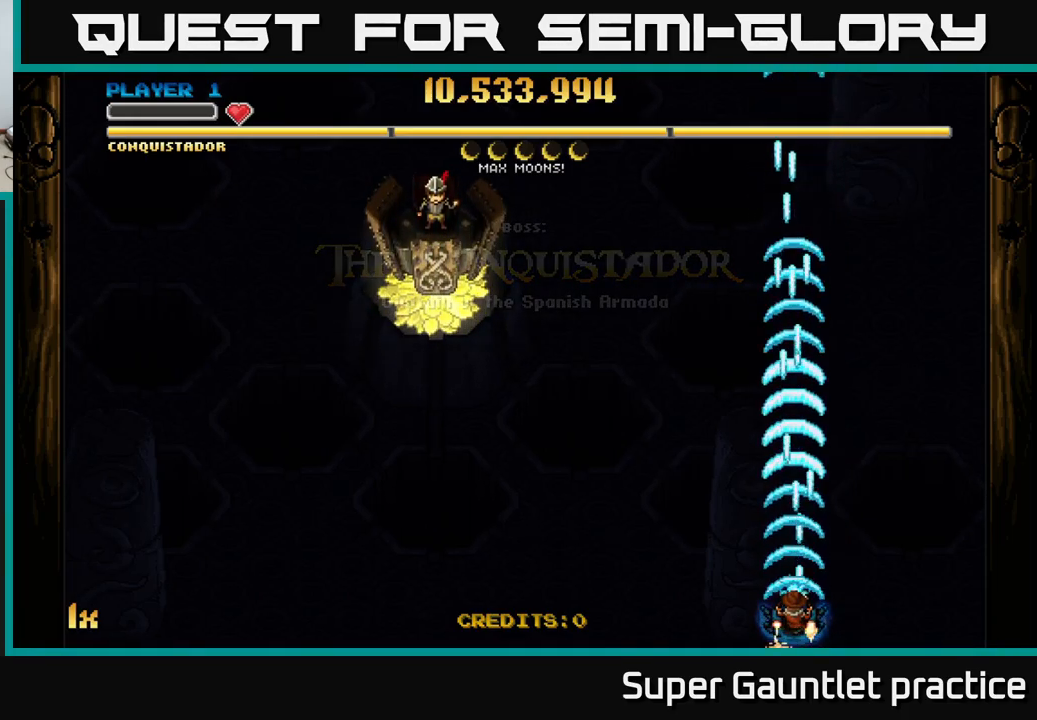
{"buttons": ["A"], "left_stick": "up", "events": [[334, "left_stick", "down"], [417, "left_stick", "center"], [484, "left_stick", "up"]]}
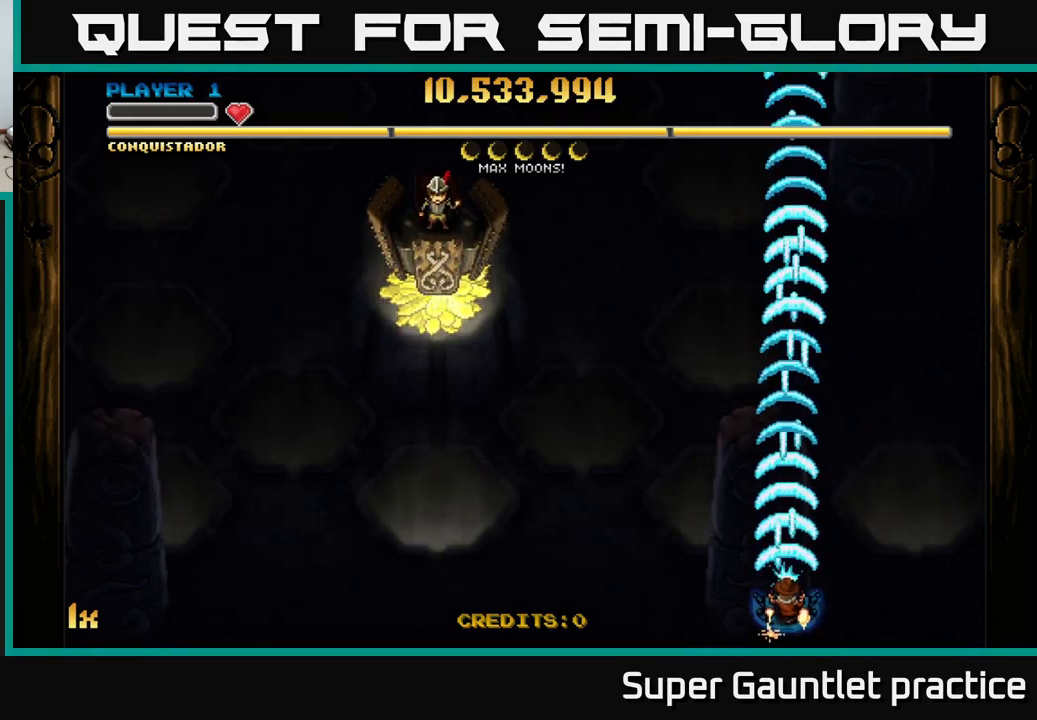
{"buttons": ["A"], "left_stick": "down", "events": [[117, "X", "down"], [200, "X", "up"], [450, "left_stick", "center"], [500, "left_stick", "down"]]}
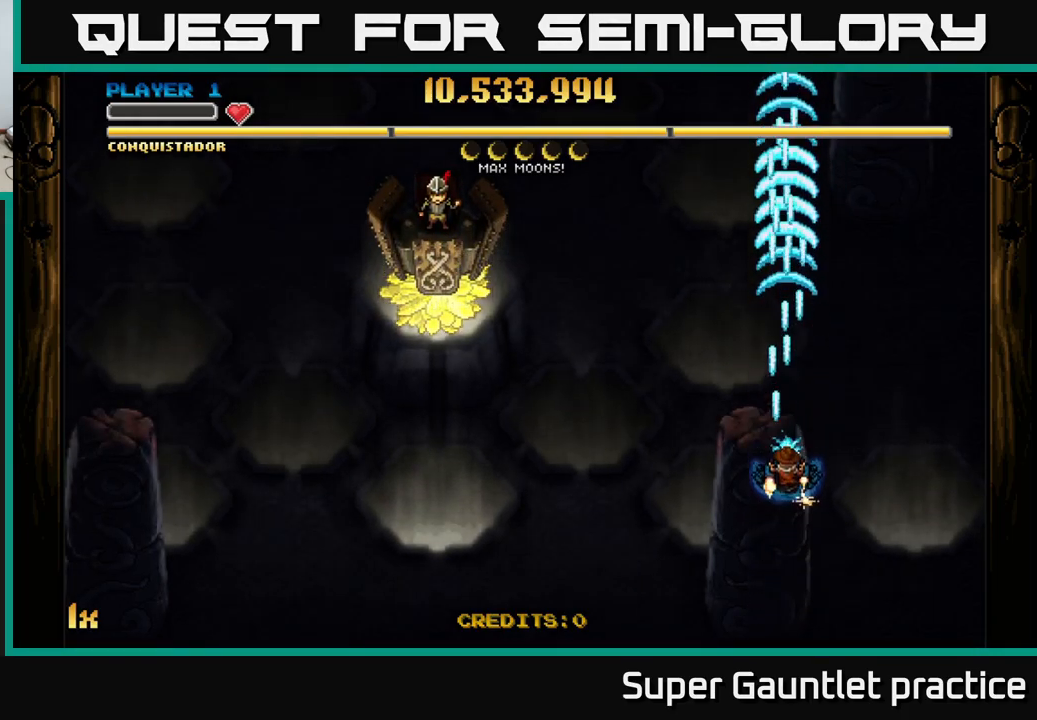
{"buttons": ["A"], "left_stick": "center", "events": [[450, "left_stick", "center"]]}
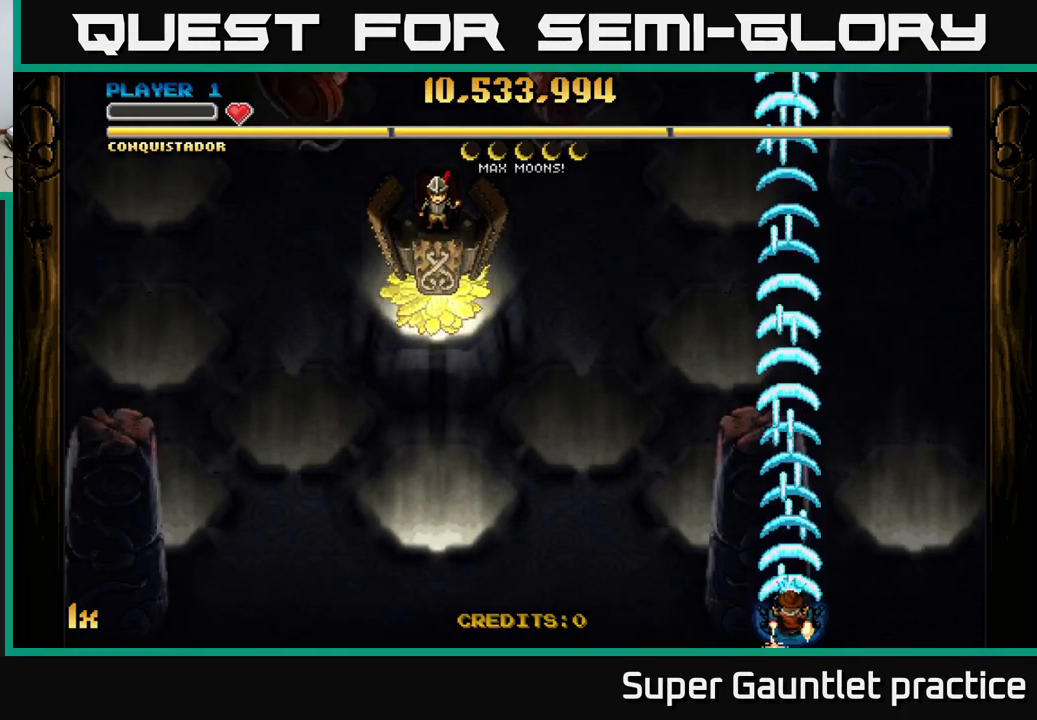
{"buttons": ["A"], "left_stick": "center", "events": []}
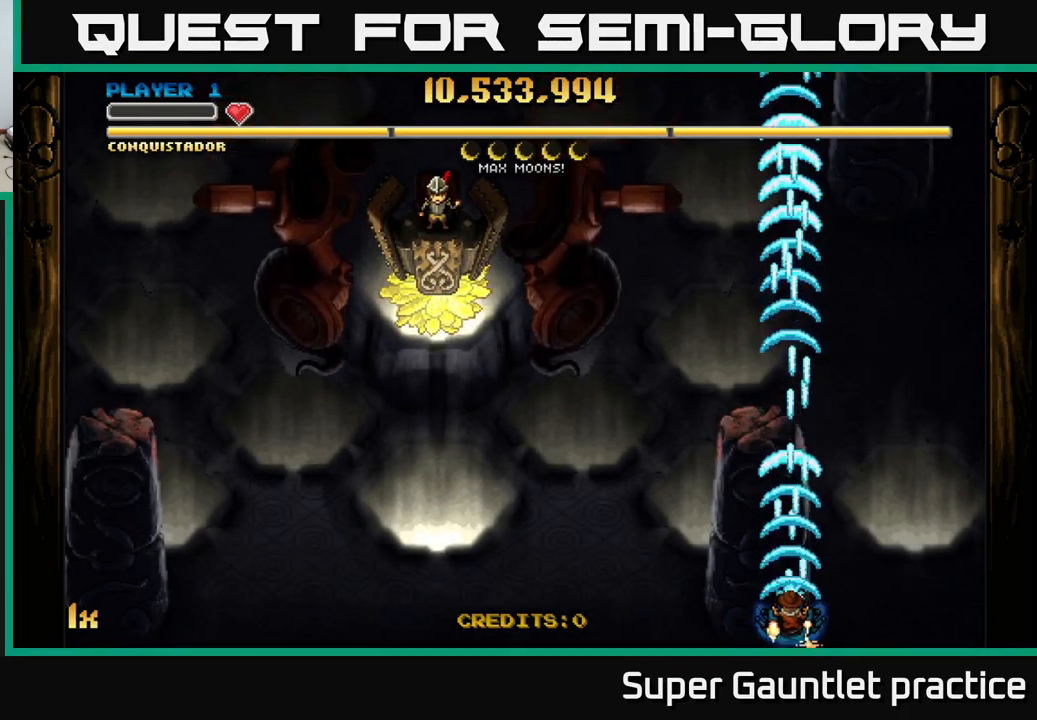
{"buttons": ["A"], "left_stick": "center", "events": []}
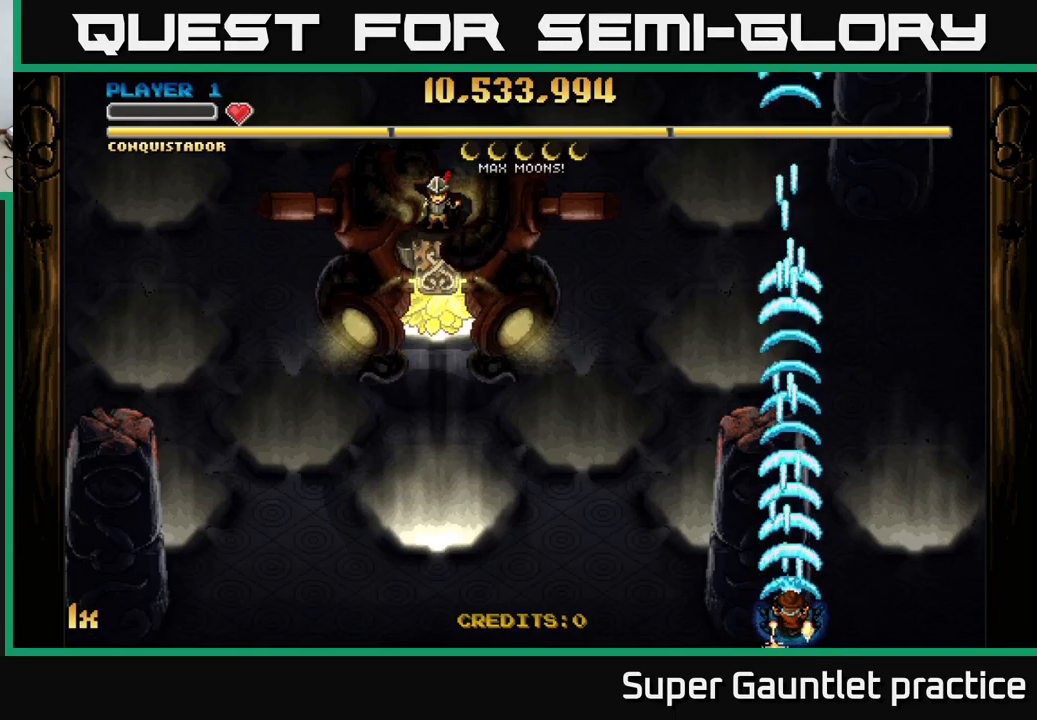
{"buttons": ["A"], "left_stick": "center", "events": []}
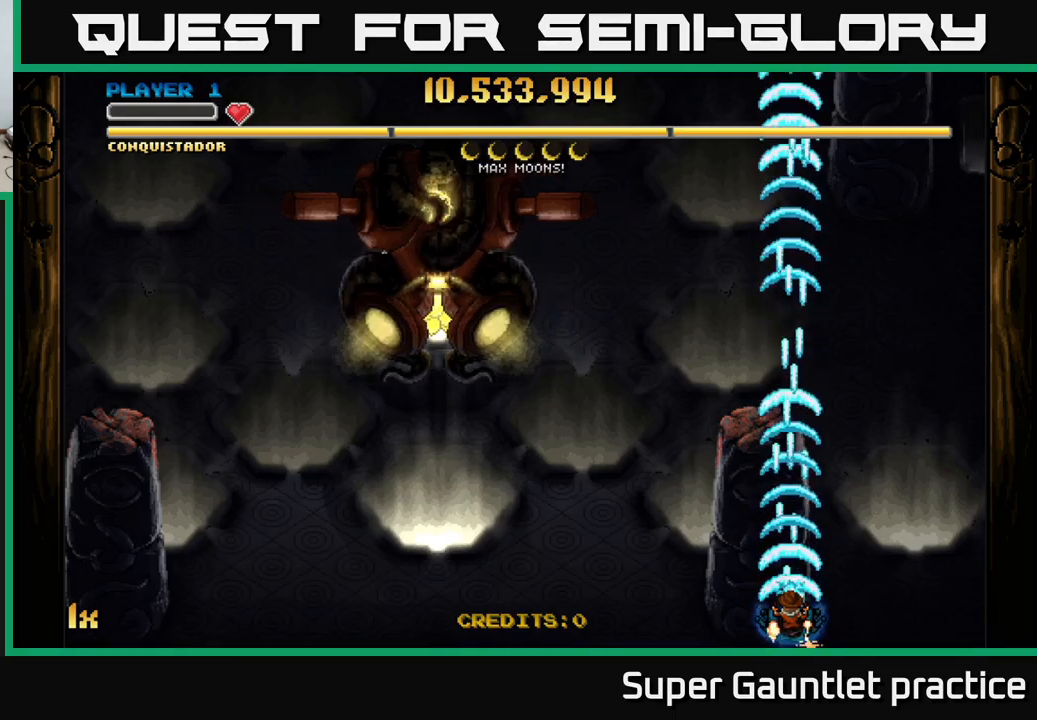
{"buttons": ["A"], "left_stick": "up", "events": [[200, "left_stick", "up"], [283, "X", "down"], [383, "X", "up"]]}
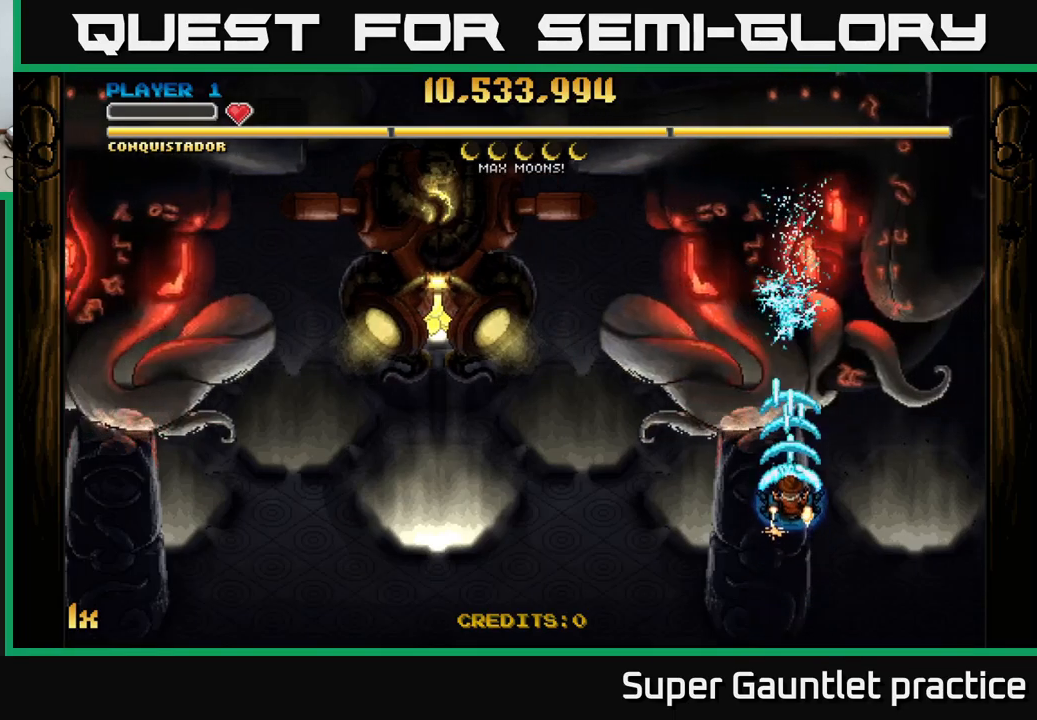
{"buttons": ["A"], "left_stick": "down-left", "events": [[117, "left_stick", "center"], [417, "left_stick", "down-left"]]}
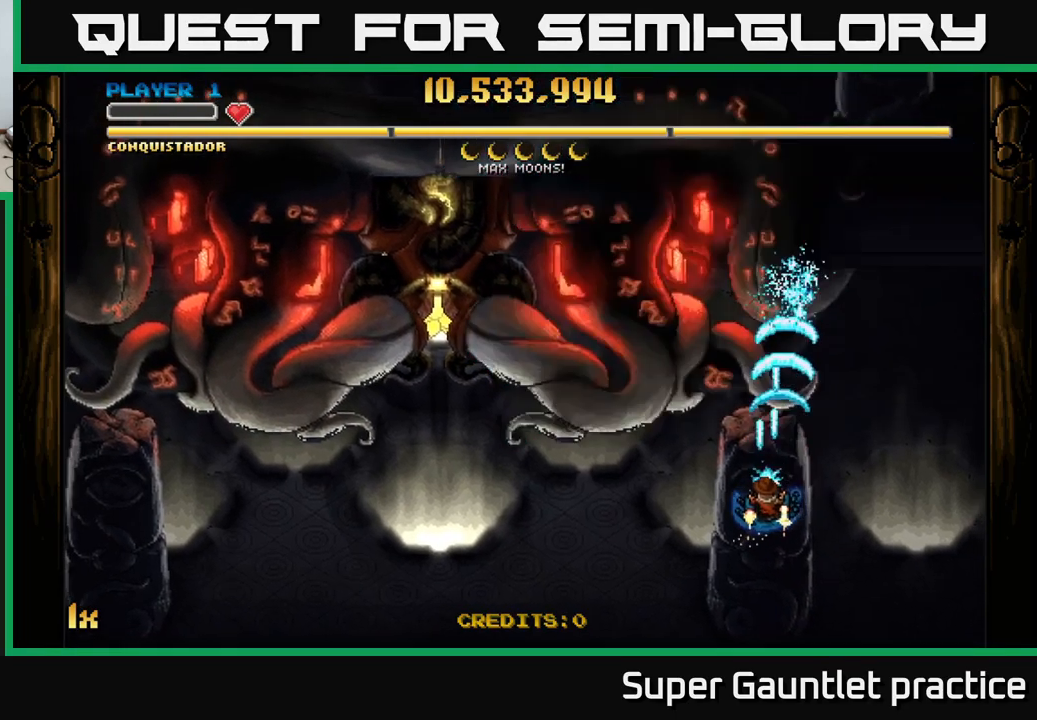
{"buttons": ["A"], "left_stick": "center", "events": [[133, "left_stick", "down-right"], [183, "left_stick", "center"]]}
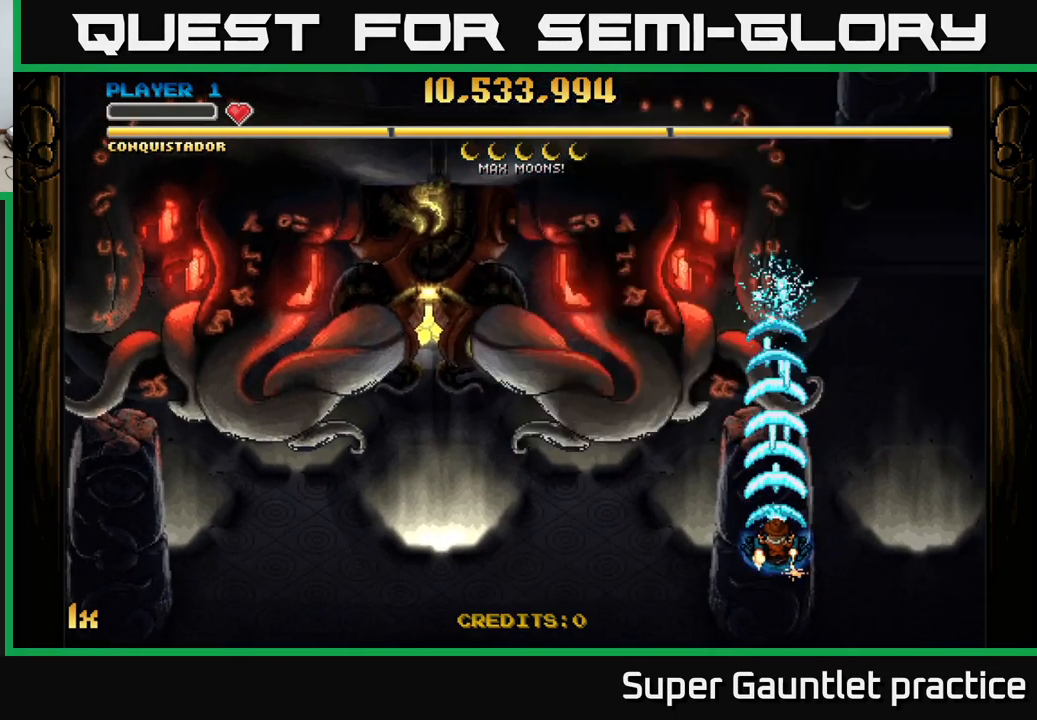
{"buttons": ["A"], "left_stick": "center", "events": []}
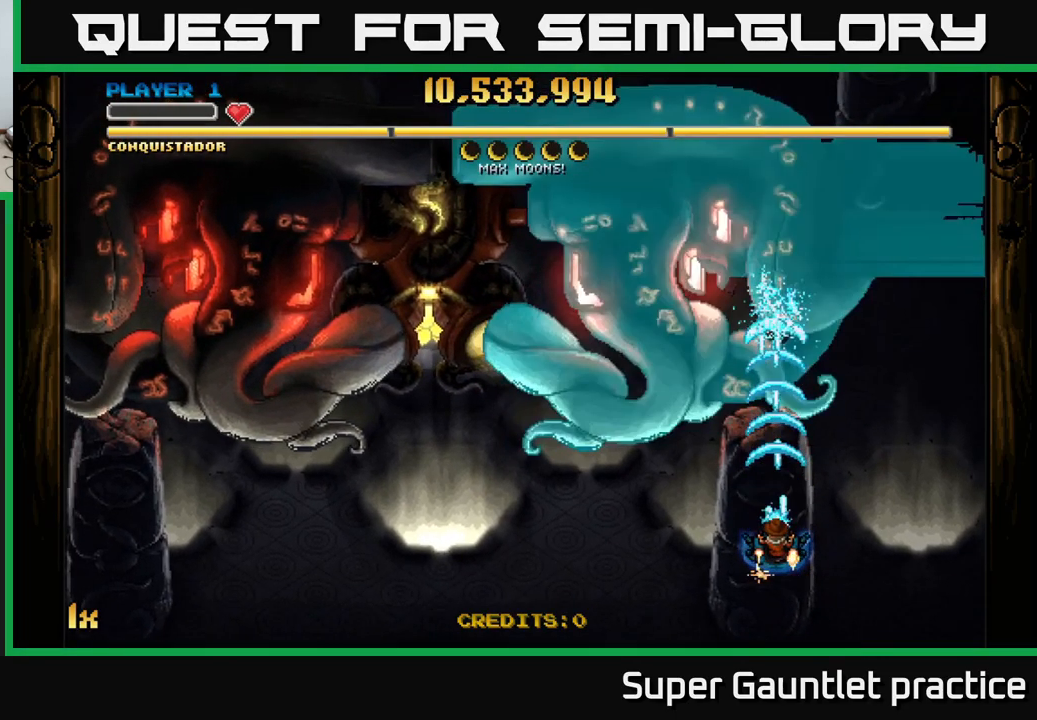
{"buttons": ["A"], "left_stick": "center", "events": []}
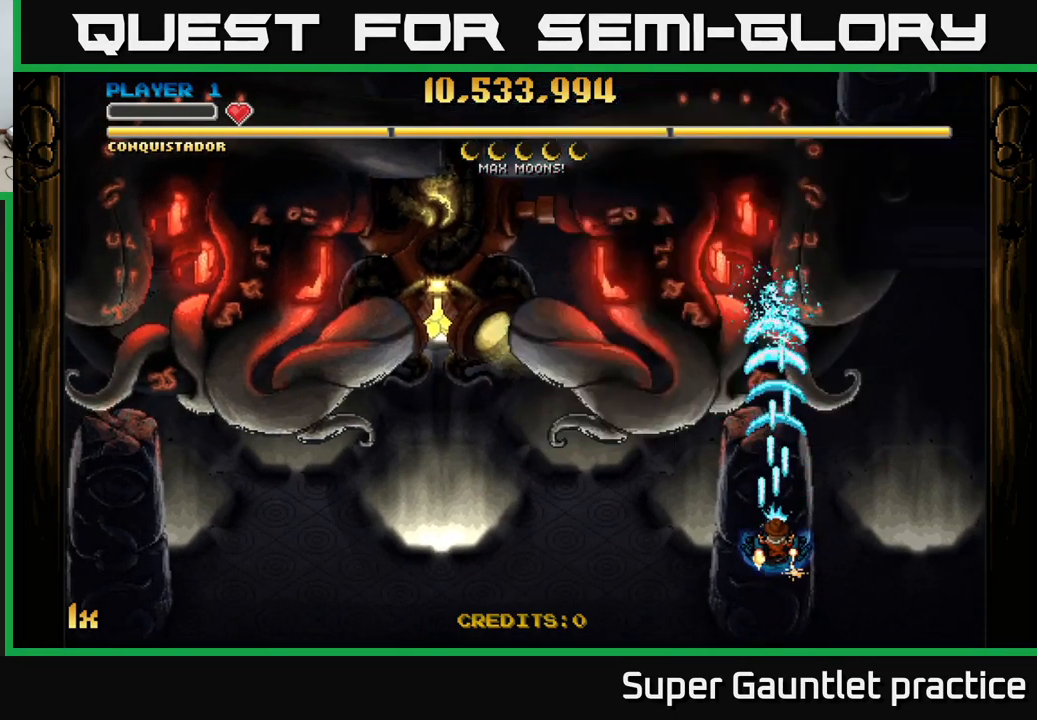
{"buttons": ["A"], "left_stick": "center", "events": []}
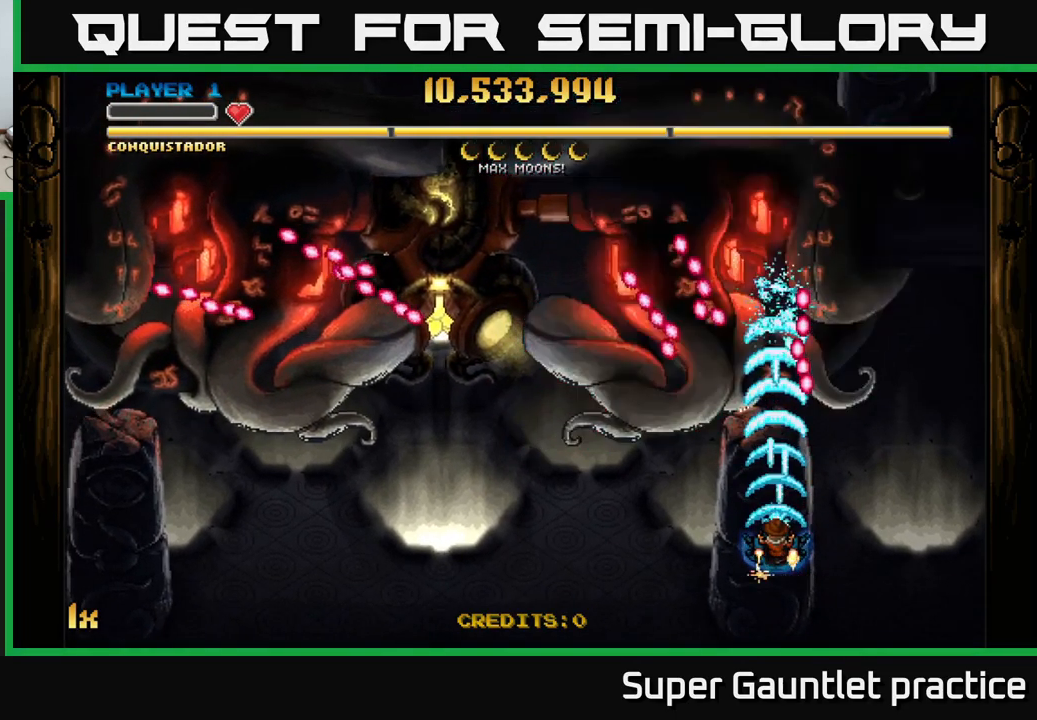
{"buttons": ["A"], "left_stick": "down-left", "events": [[217, "left_stick", "down"], [383, "left_stick", "down-left"]]}
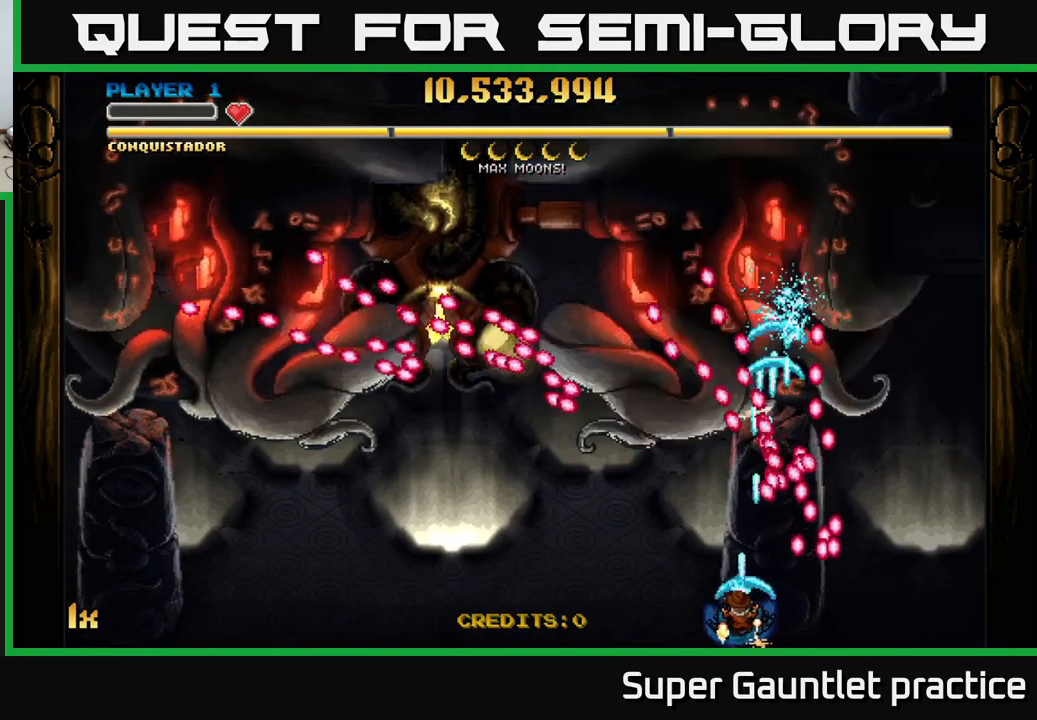
{"buttons": ["A"], "left_stick": "center", "events": [[67, "left_stick", "center"], [167, "left_stick", "left"], [500, "left_stick", "center"]]}
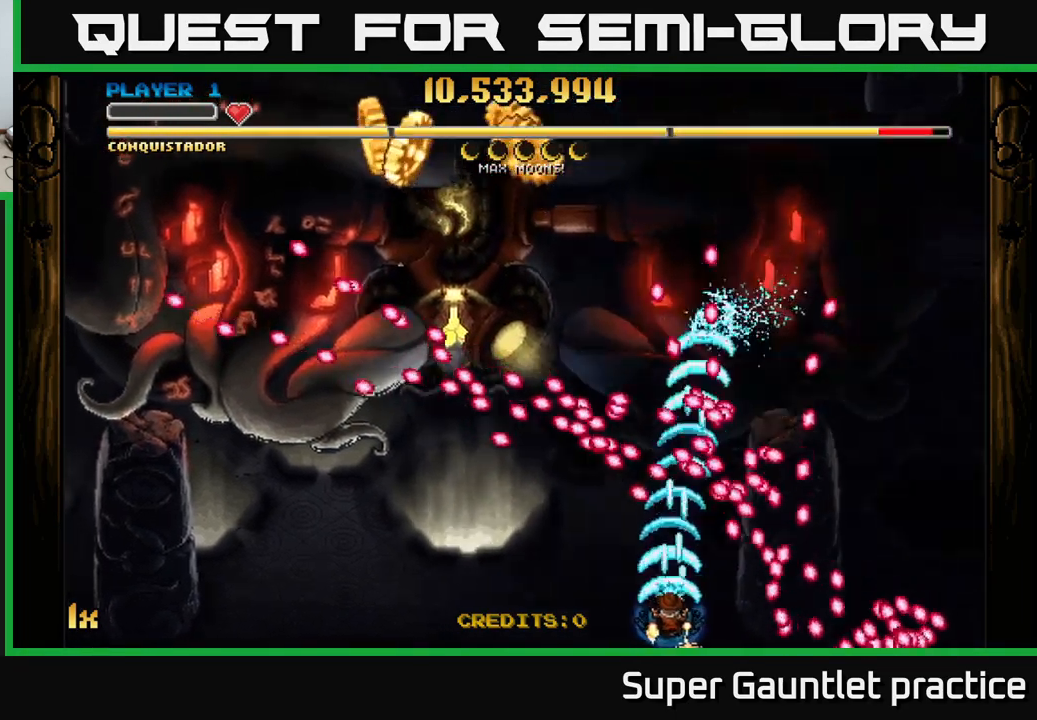
{"buttons": ["A"], "left_stick": "down-left", "events": [[83, "left_stick", "left"], [183, "X", "down"], [217, "left_stick", "up-left"], [300, "X", "up"], [516, "left_stick", "down-left"]]}
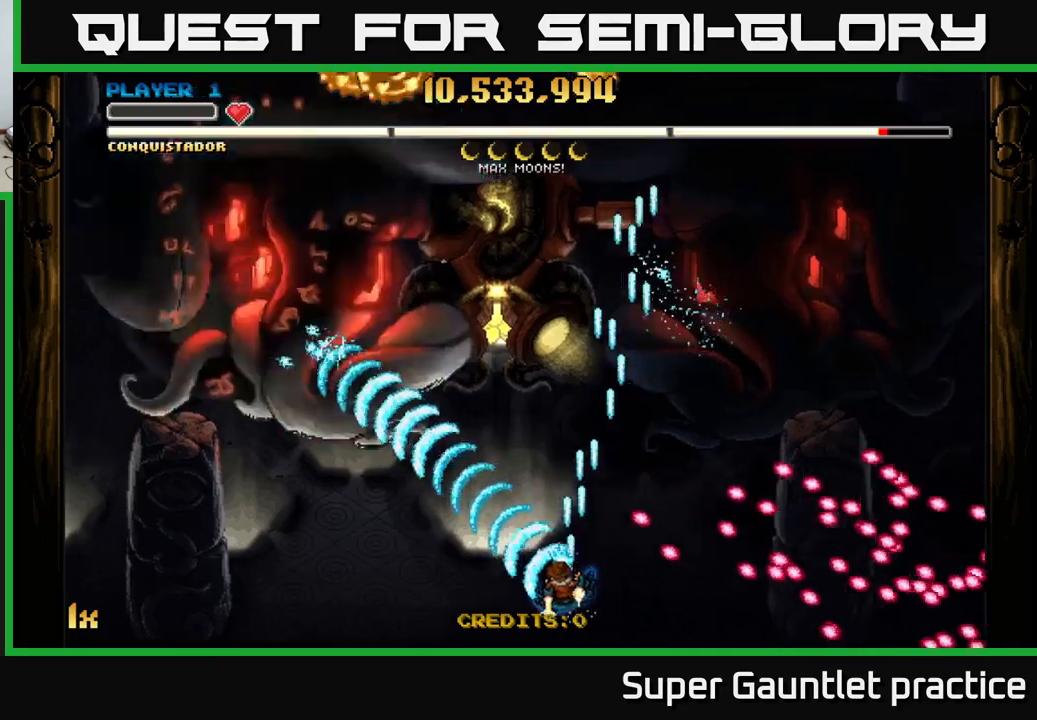
{"buttons": ["A"], "left_stick": "center", "events": [[50, "left_stick", "center"]]}
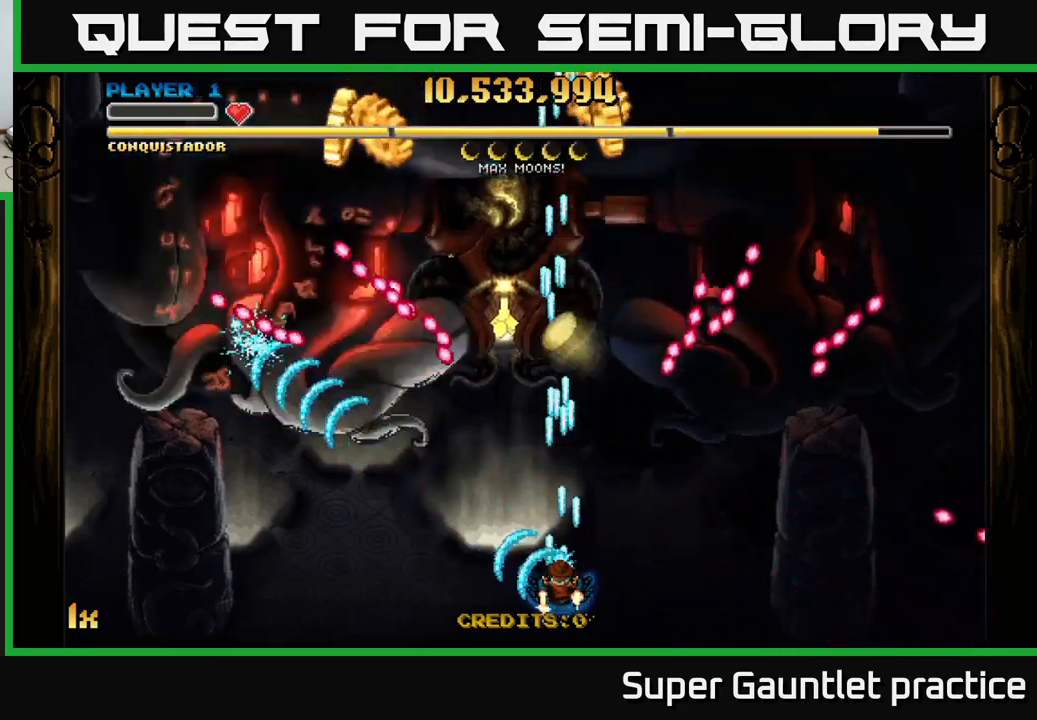
{"buttons": ["A"], "left_stick": "left", "events": [[317, "left_stick", "left"]]}
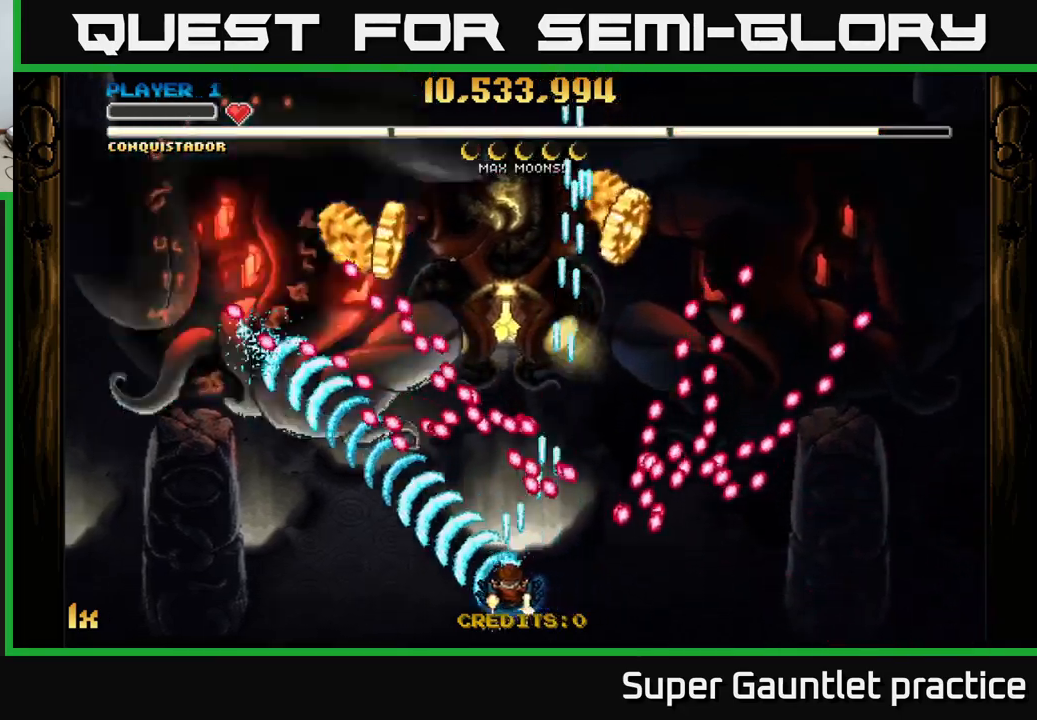
{"buttons": ["A"], "left_stick": "up-left", "events": [[433, "left_stick", "up-left"]]}
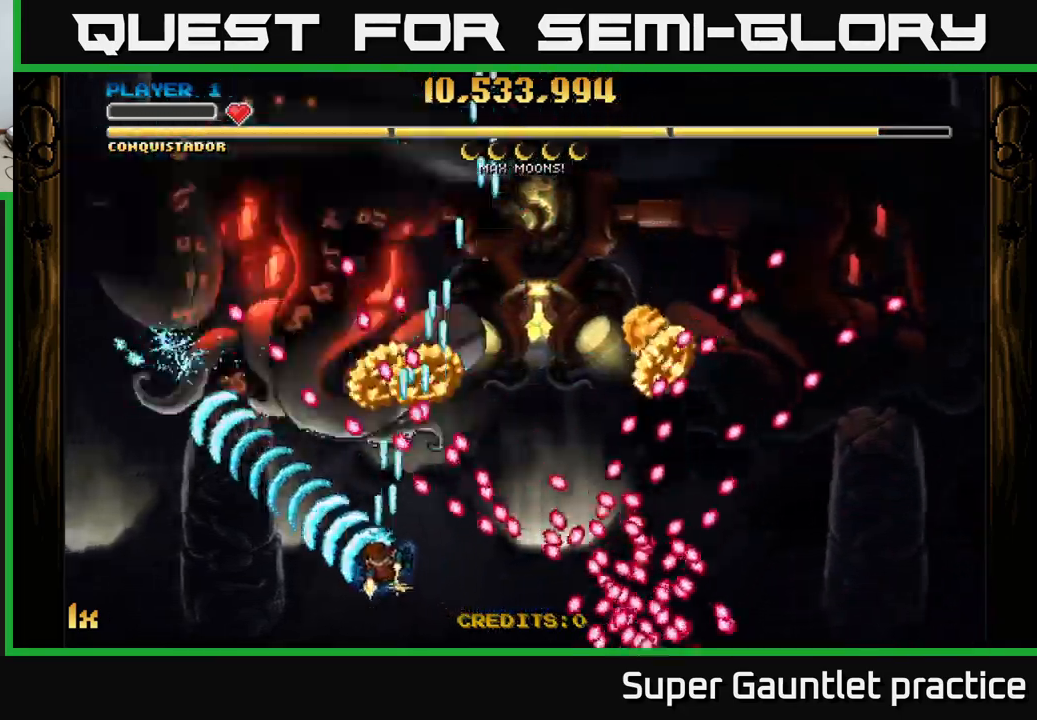
{"buttons": ["A"], "left_stick": "right", "events": [[217, "left_stick", "up"], [367, "left_stick", "right"]]}
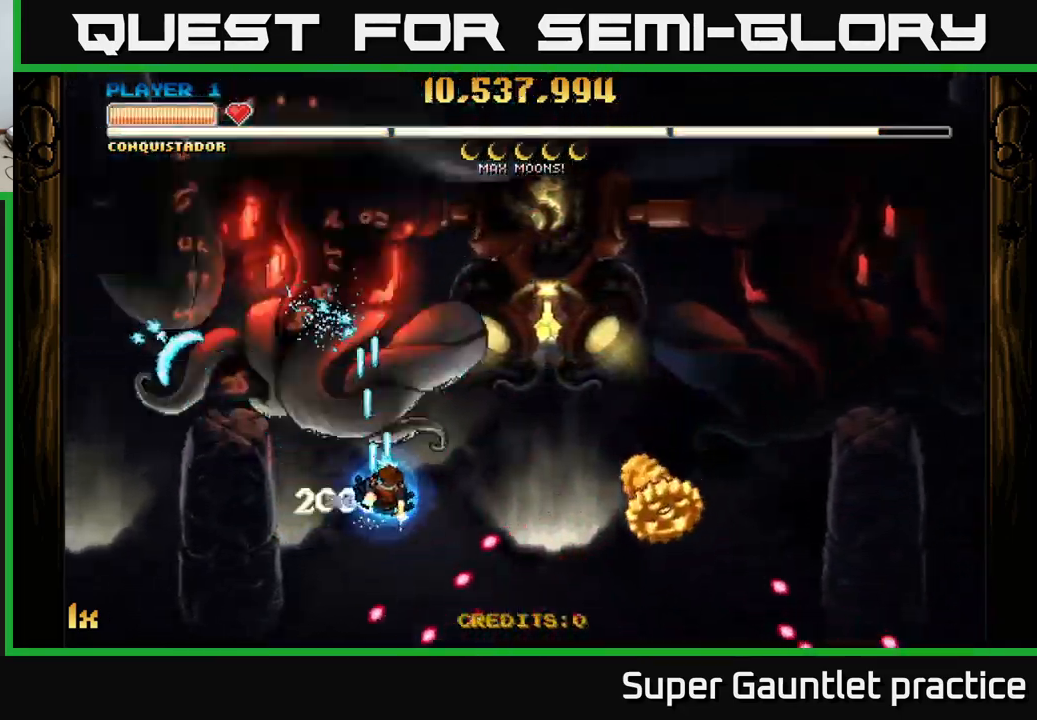
{"buttons": ["A"], "left_stick": "down-right", "events": [[50, "left_stick", "down-right"]]}
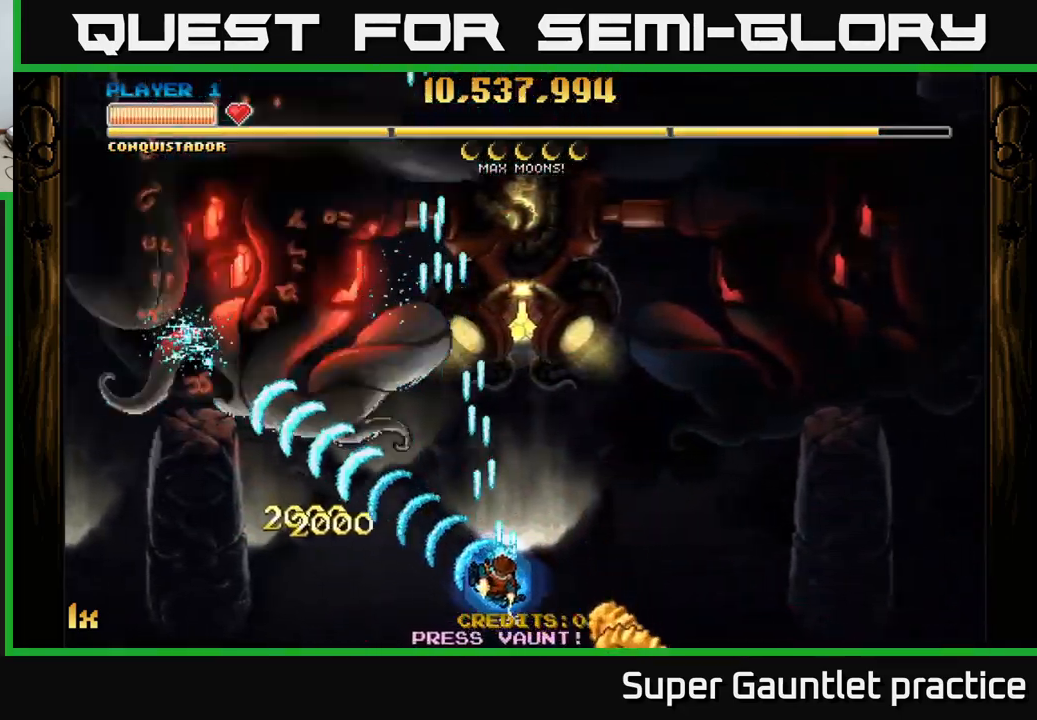
{"buttons": ["A"], "left_stick": "left", "events": [[317, "left_stick", "left"]]}
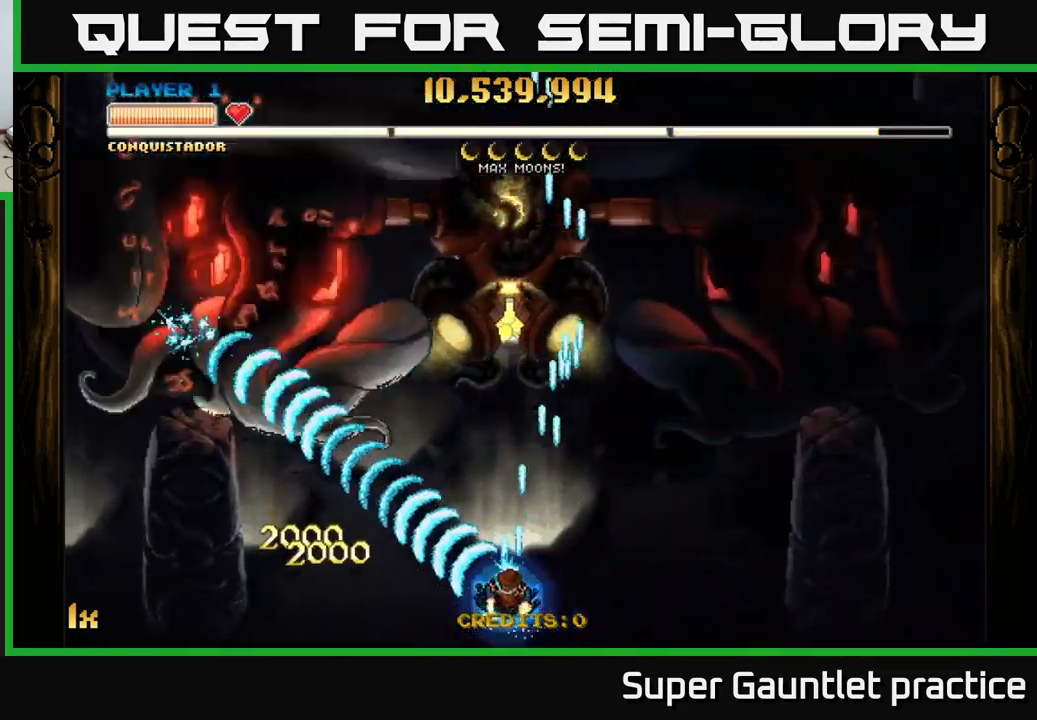
{"buttons": ["A"], "left_stick": "left", "events": [[67, "X", "down"], [67, "left_stick", "up"], [167, "left_stick", "up-left"], [200, "X", "up"], [300, "left_stick", "left"]]}
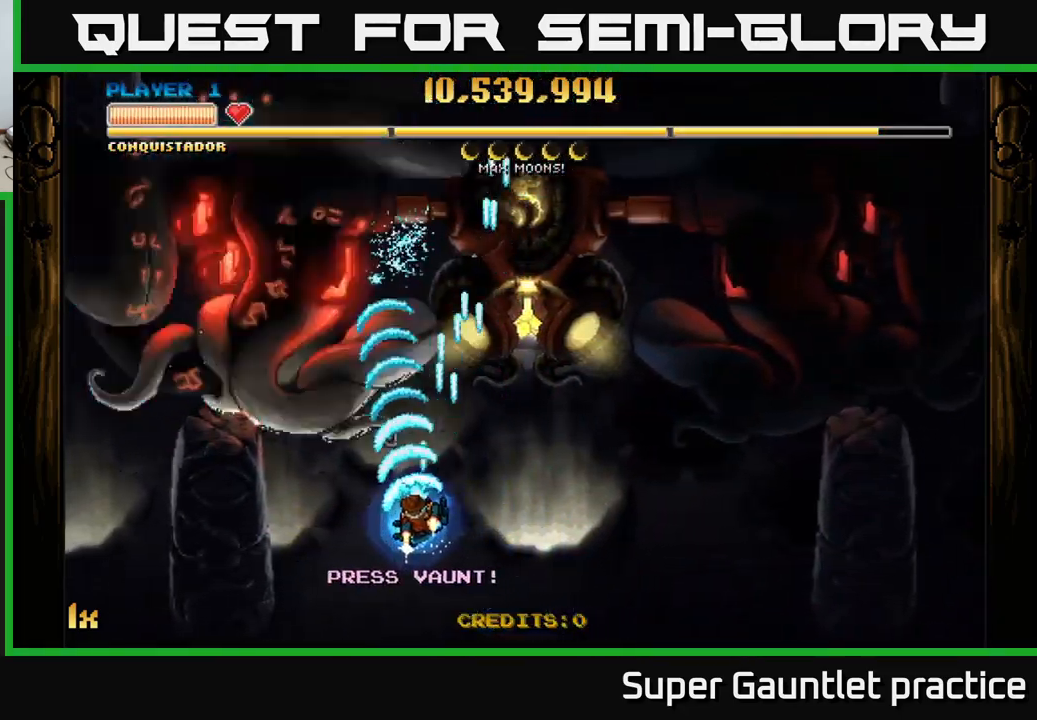
{"buttons": ["A", "X", "R1"], "left_stick": "up", "events": [[450, "X", "down"], [450, "left_stick", "up"], [483, "R1", "down"]]}
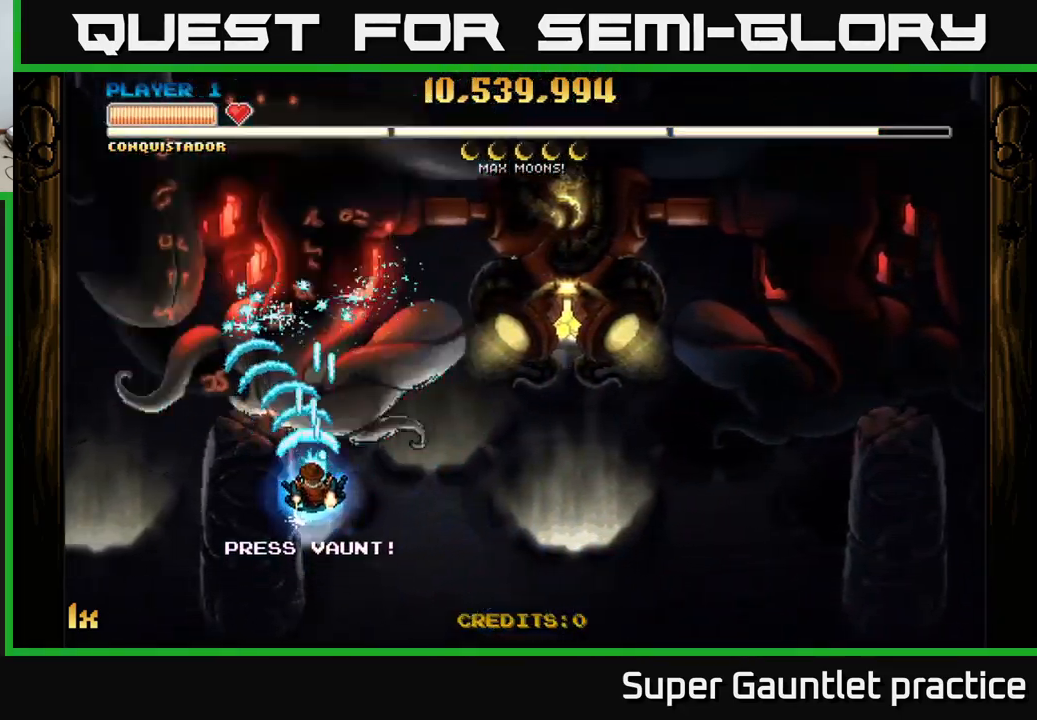
{"buttons": ["A"], "left_stick": "down", "events": [[67, "R1", "up"], [67, "X", "up"], [183, "left_stick", "left"], [233, "left_stick", "down"]]}
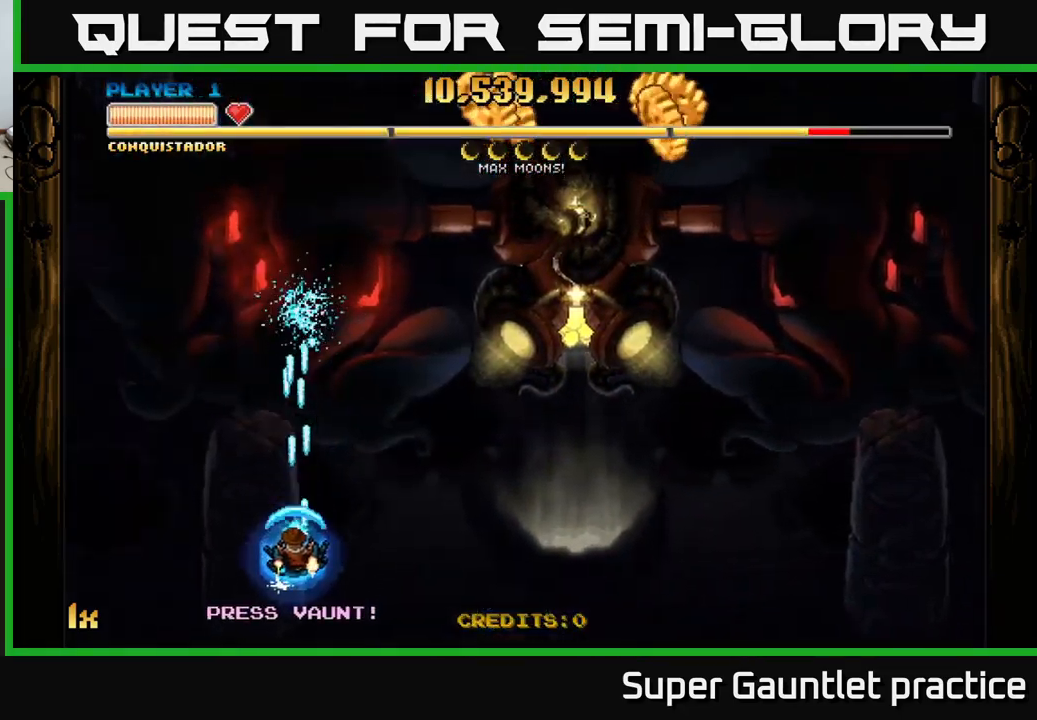
{"buttons": ["A"], "left_stick": "right", "events": [[133, "left_stick", "right"], [250, "left_stick", "up-right"], [433, "left_stick", "right"]]}
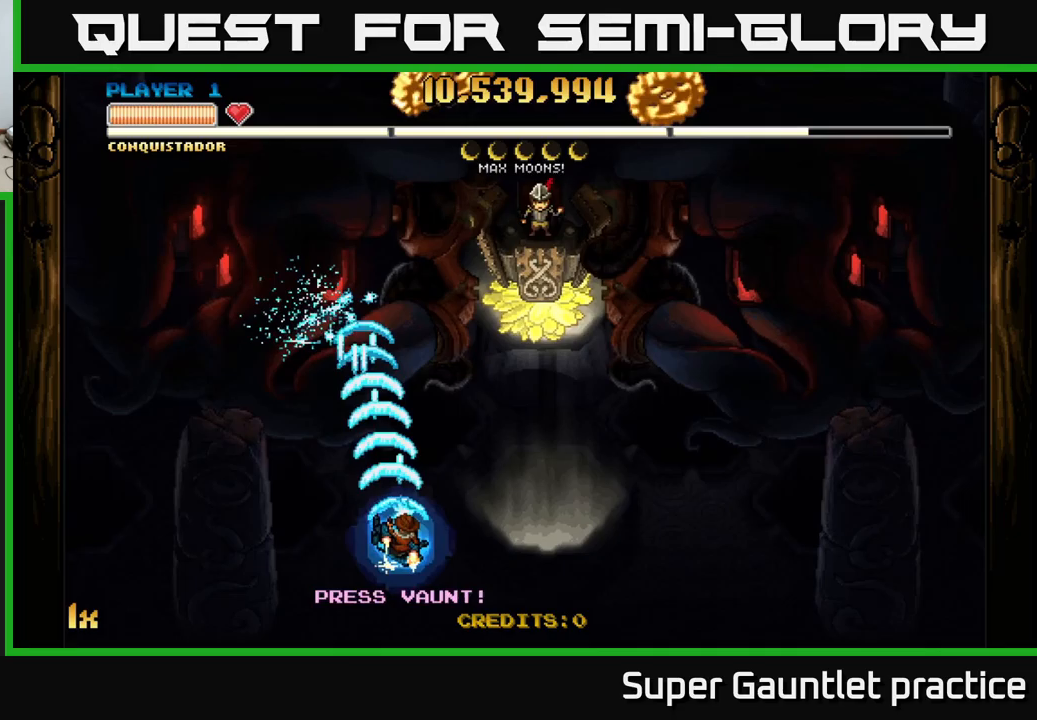
{"buttons": ["A"], "left_stick": "up-right", "events": [[334, "left_stick", "up-right"]]}